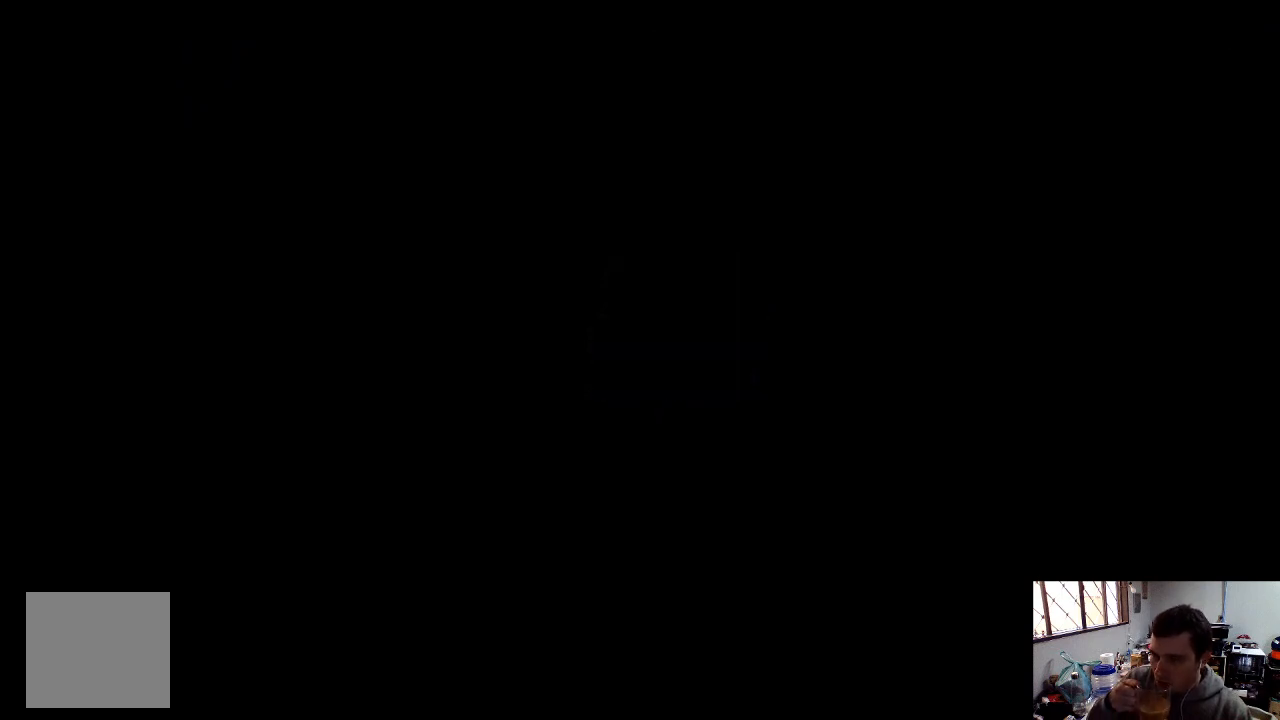
Gameplay with a controller (Xbox layout); each line is a JSON object with the inputs held at the frame after it. "events" lists button and stick changes between this image and that frame as [ms after this image, input, new state], when the widget could be followed in between. Not read: L3 R3.
{"buttons": [], "left_stick": "center", "right_stick": "center", "events": []}
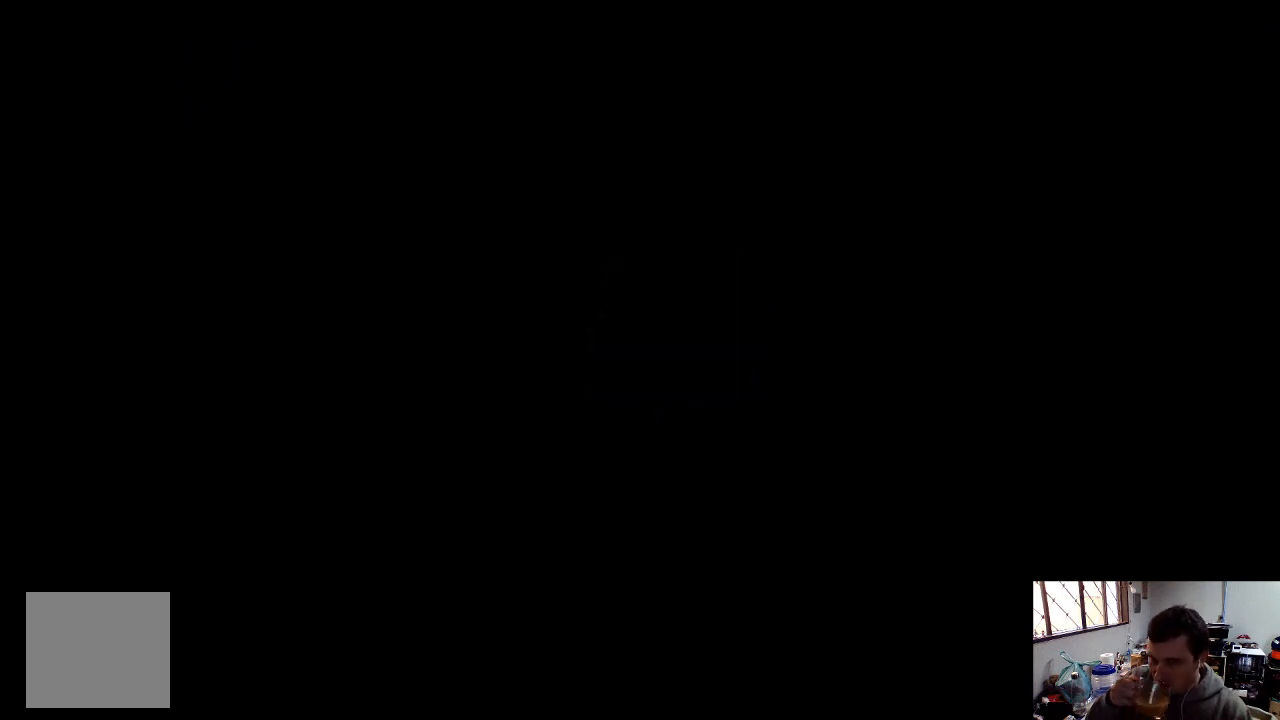
{"buttons": [], "left_stick": "center", "right_stick": "center", "events": []}
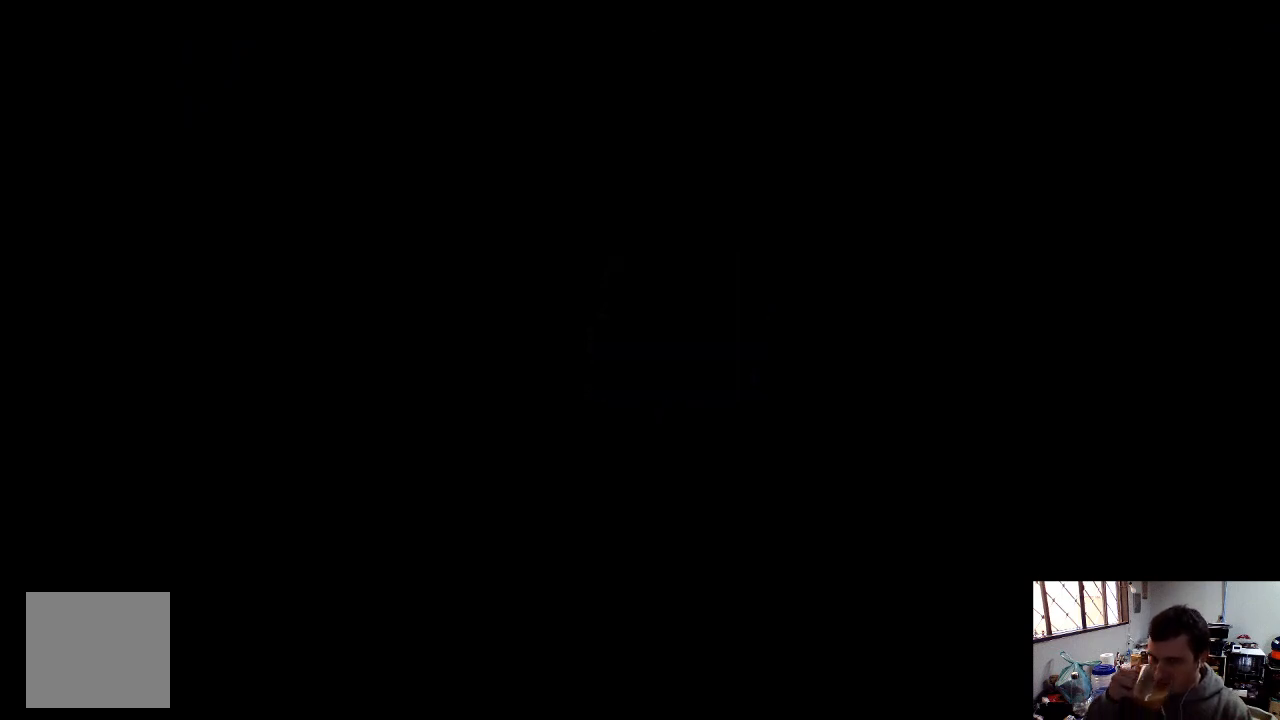
{"buttons": [], "left_stick": "center", "right_stick": "center", "events": []}
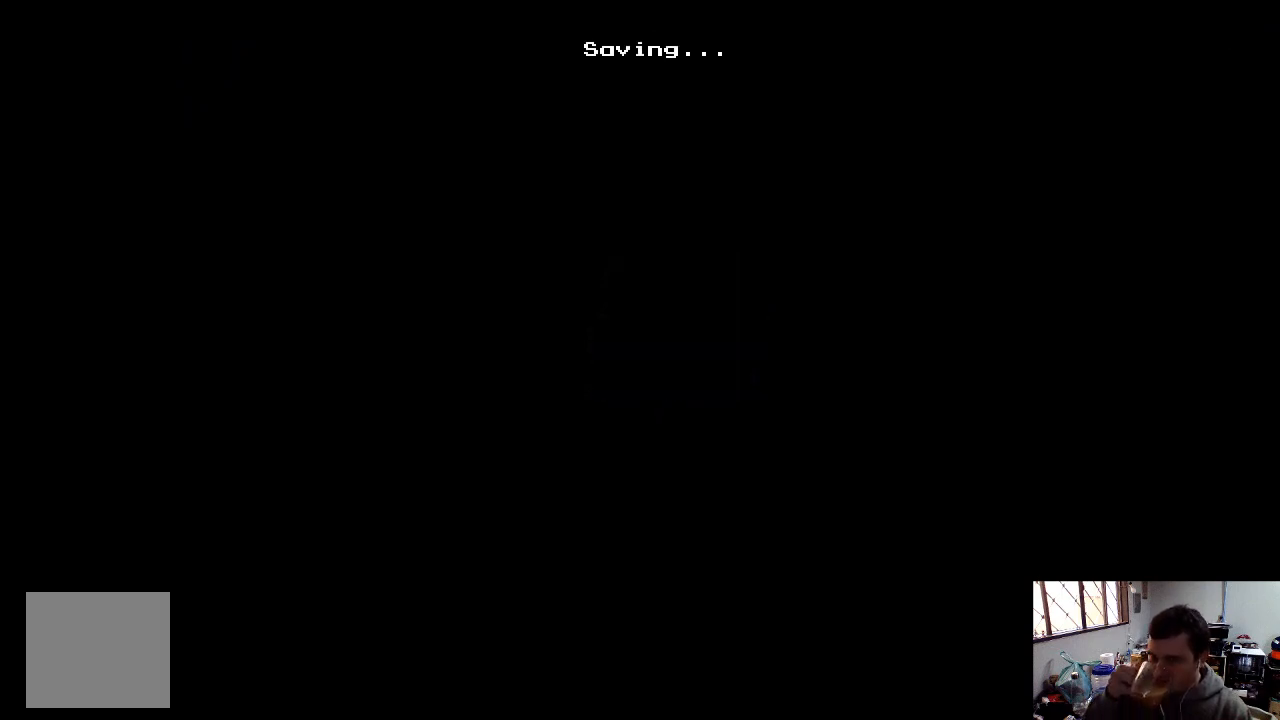
{"buttons": [], "left_stick": "center", "right_stick": "center", "events": []}
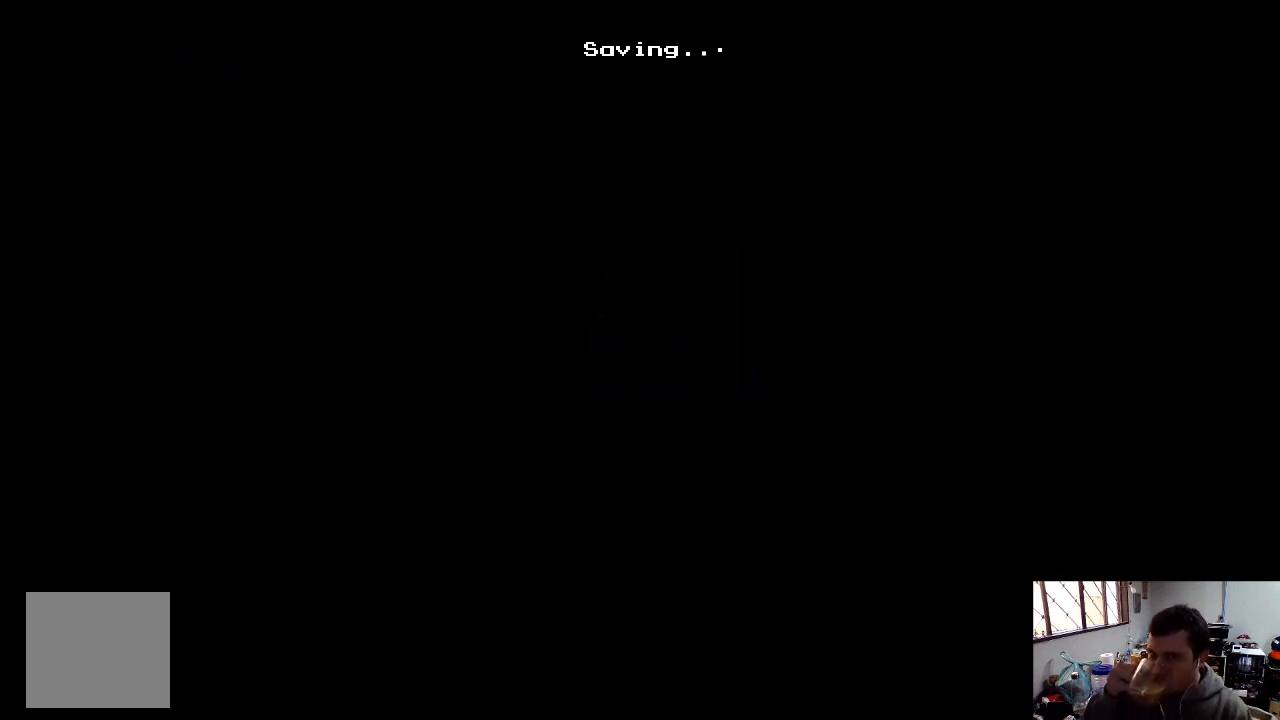
{"buttons": [], "left_stick": "center", "right_stick": "center", "events": []}
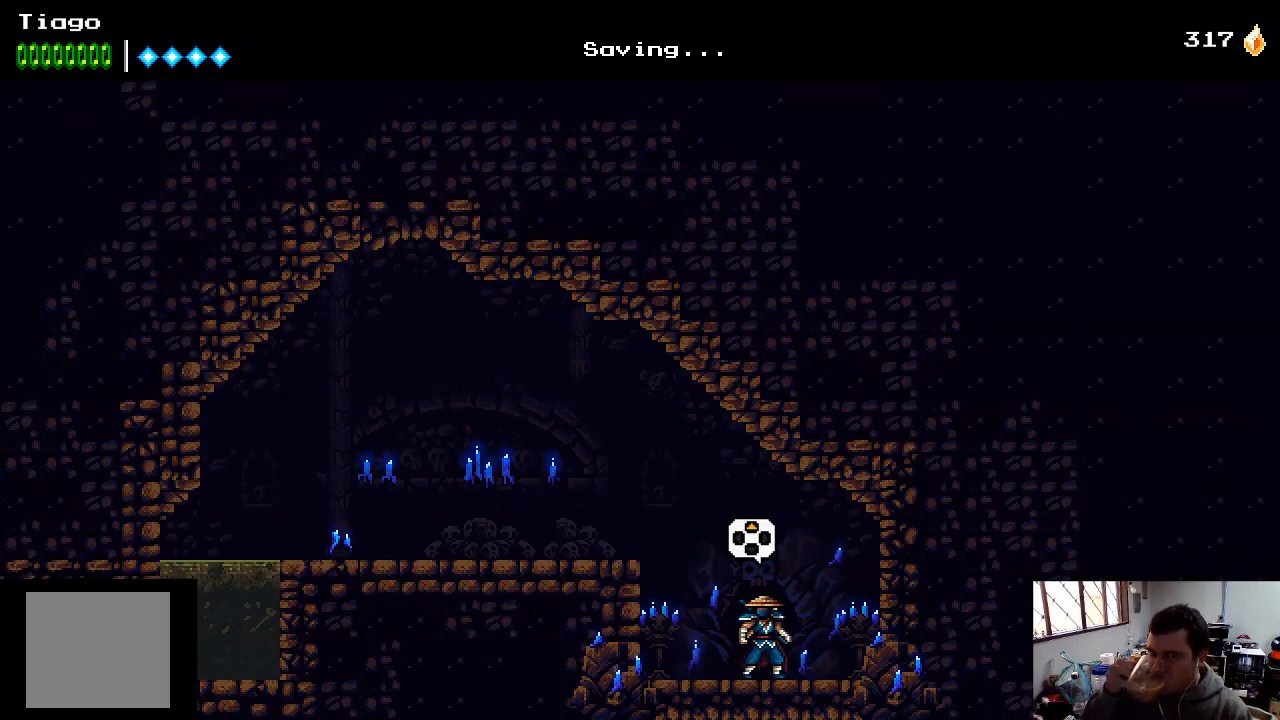
{"buttons": [], "left_stick": "center", "right_stick": "center", "events": []}
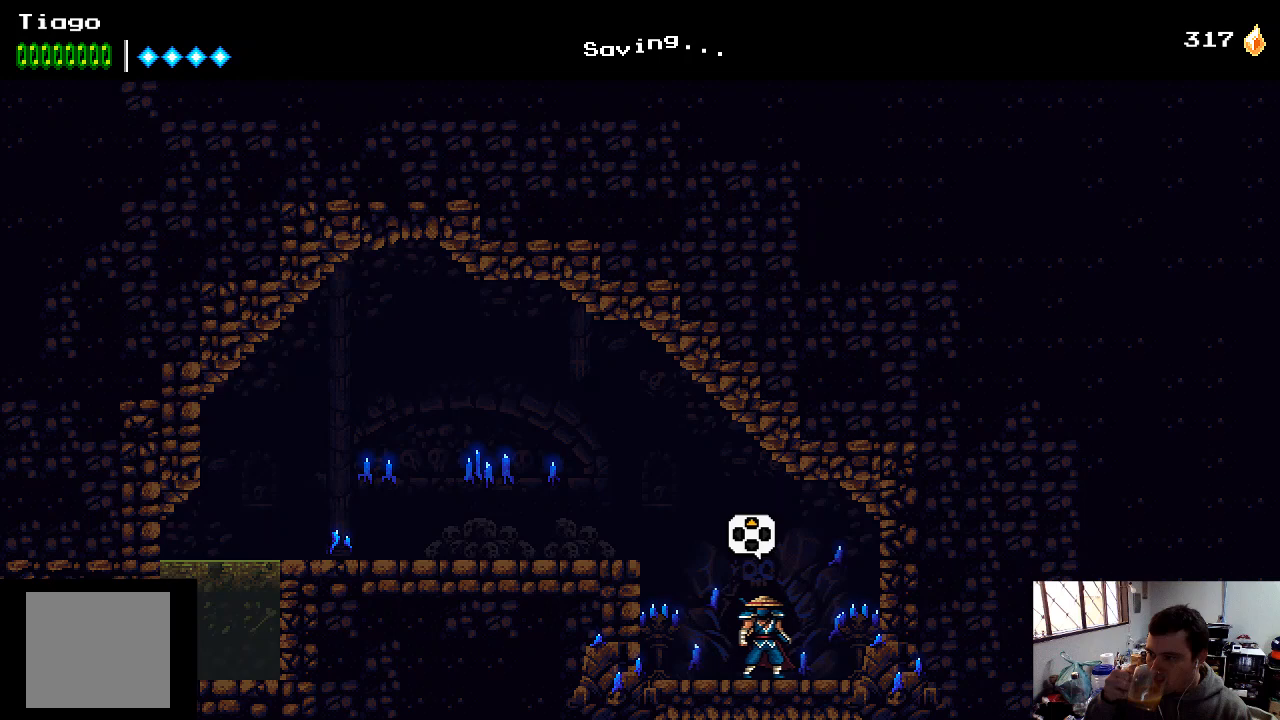
{"buttons": [], "left_stick": "center", "right_stick": "center", "events": []}
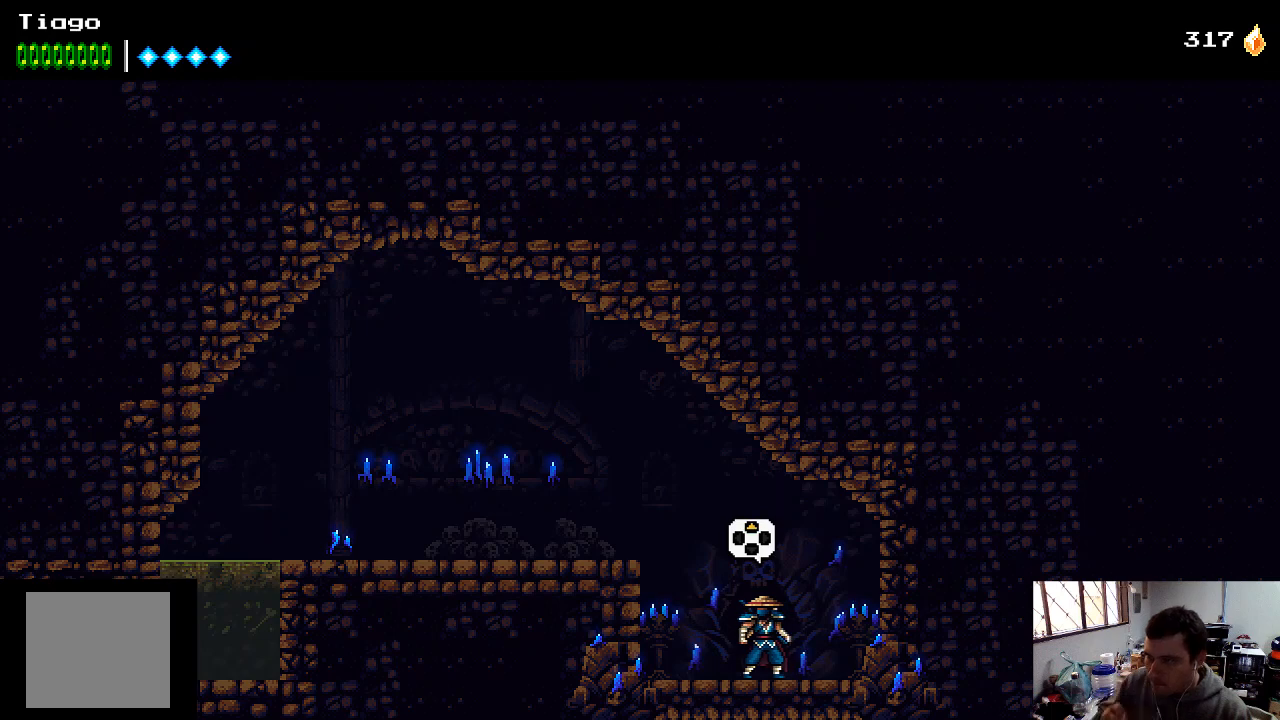
{"buttons": [], "left_stick": "center", "right_stick": "center", "events": []}
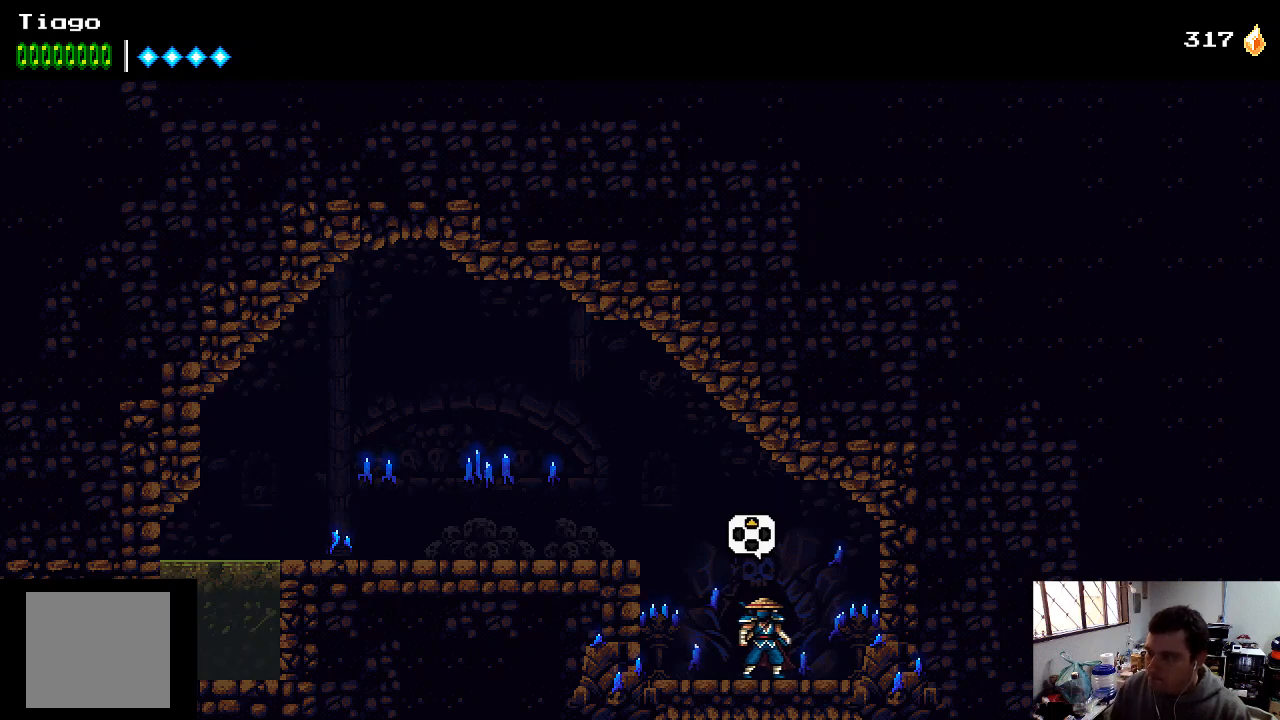
{"buttons": [], "left_stick": "center", "right_stick": "center", "events": []}
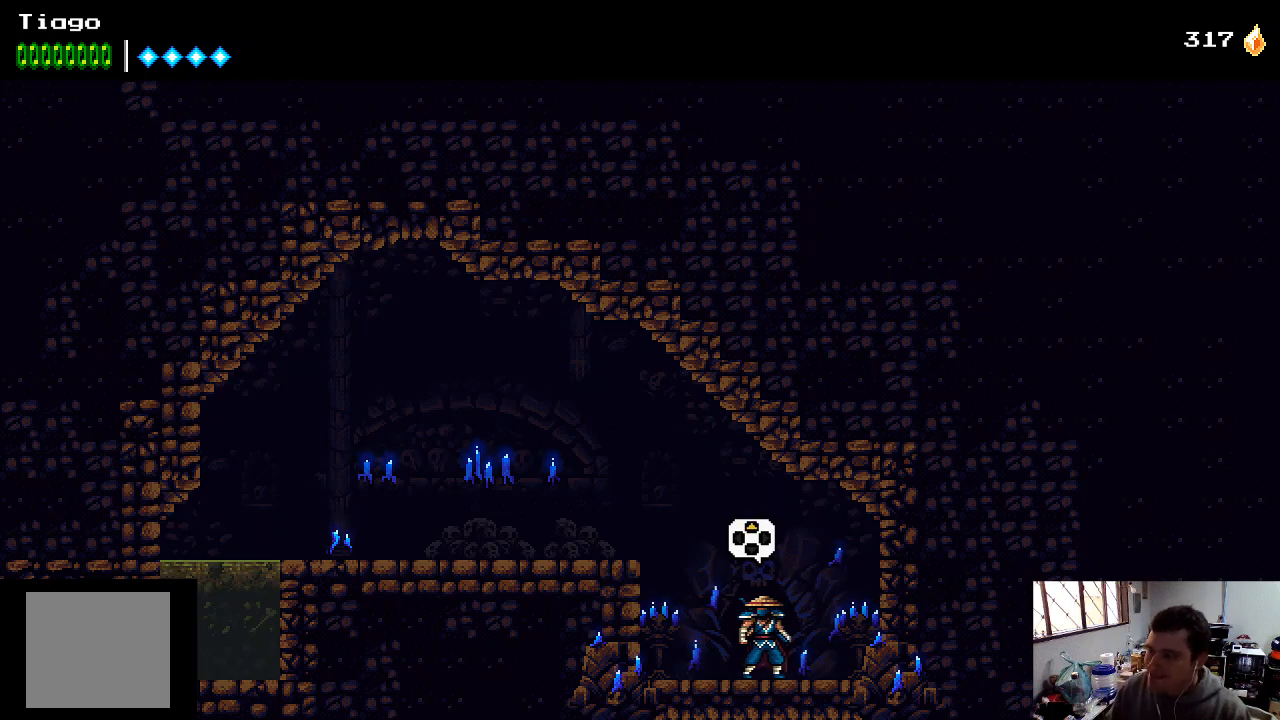
{"buttons": [], "left_stick": "center", "right_stick": "center", "events": [[333, "L1", "down"], [467, "L1", "up"]]}
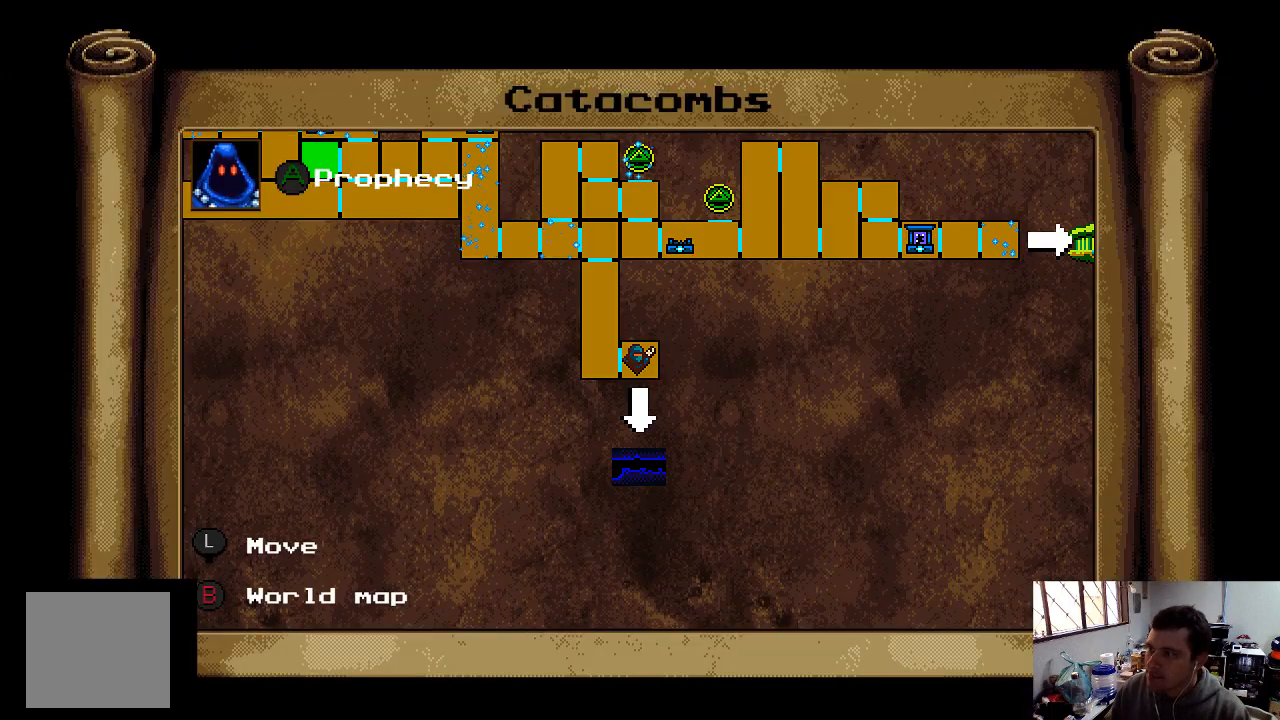
{"buttons": [], "left_stick": "center", "right_stick": "center", "events": []}
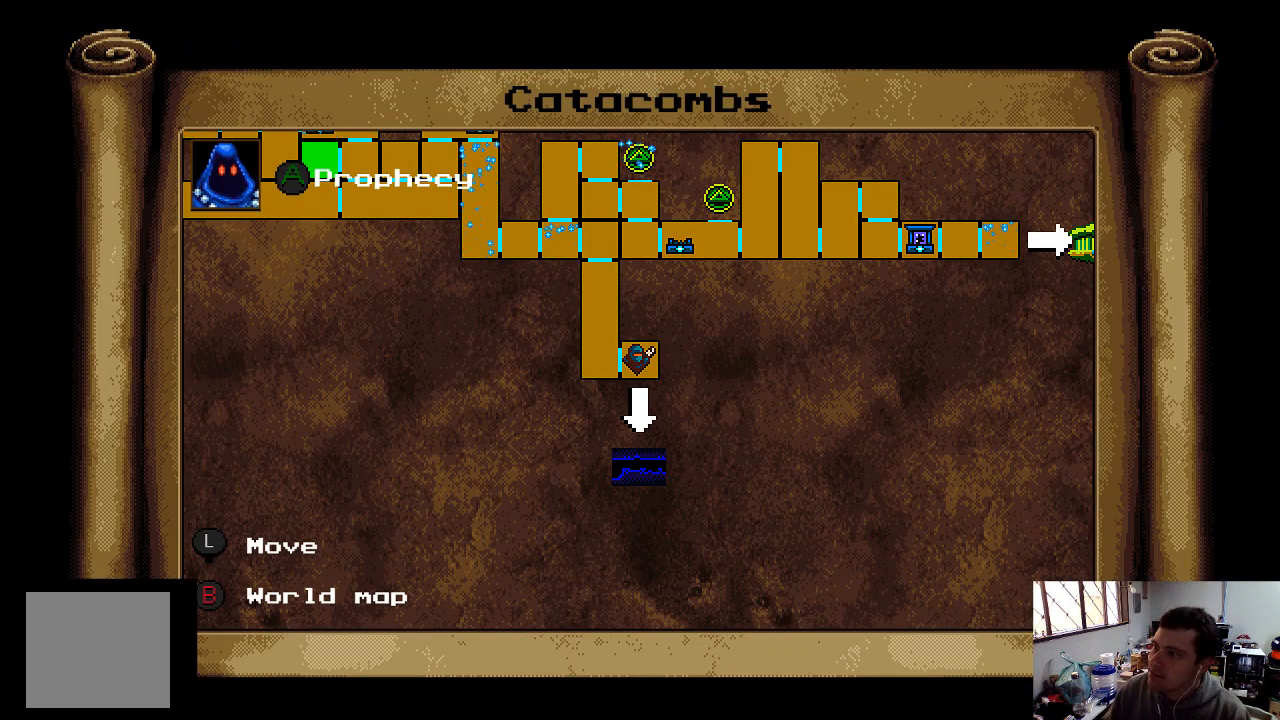
{"buttons": [], "left_stick": "center", "right_stick": "center", "events": []}
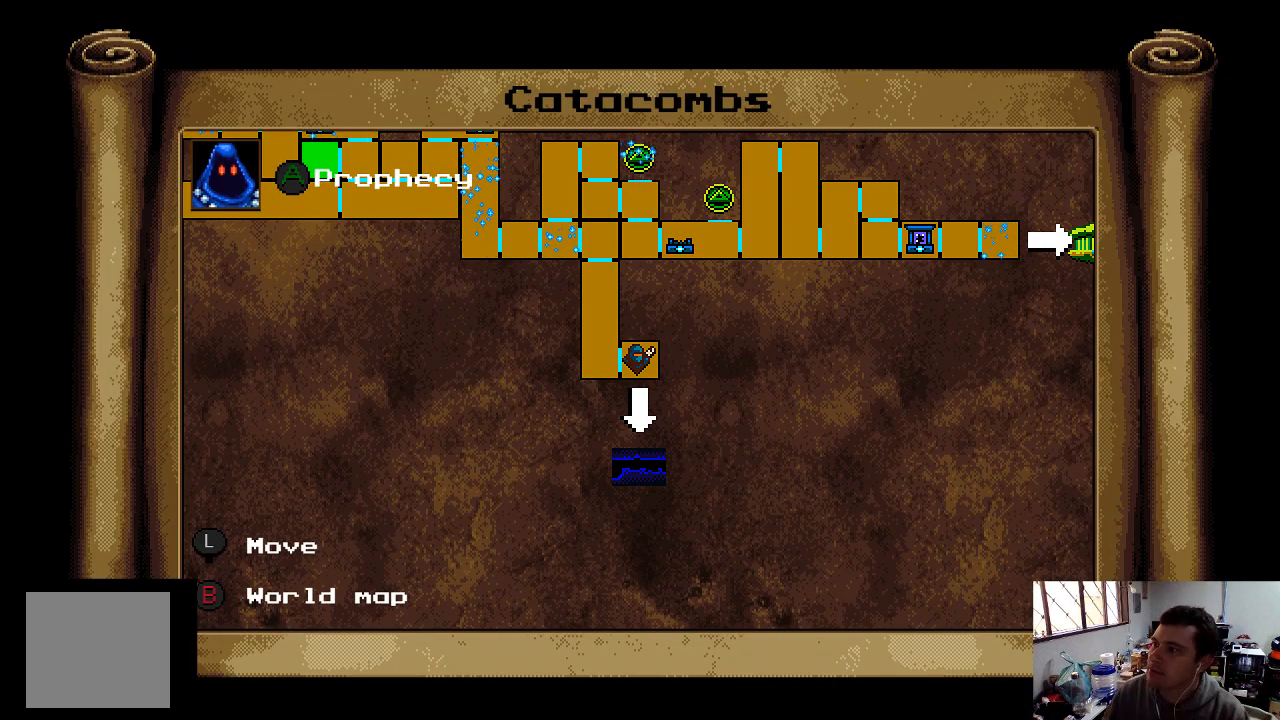
{"buttons": ["DPAD_UP"], "left_stick": "center", "right_stick": "center", "events": [[433, "DPAD_UP", "down"]]}
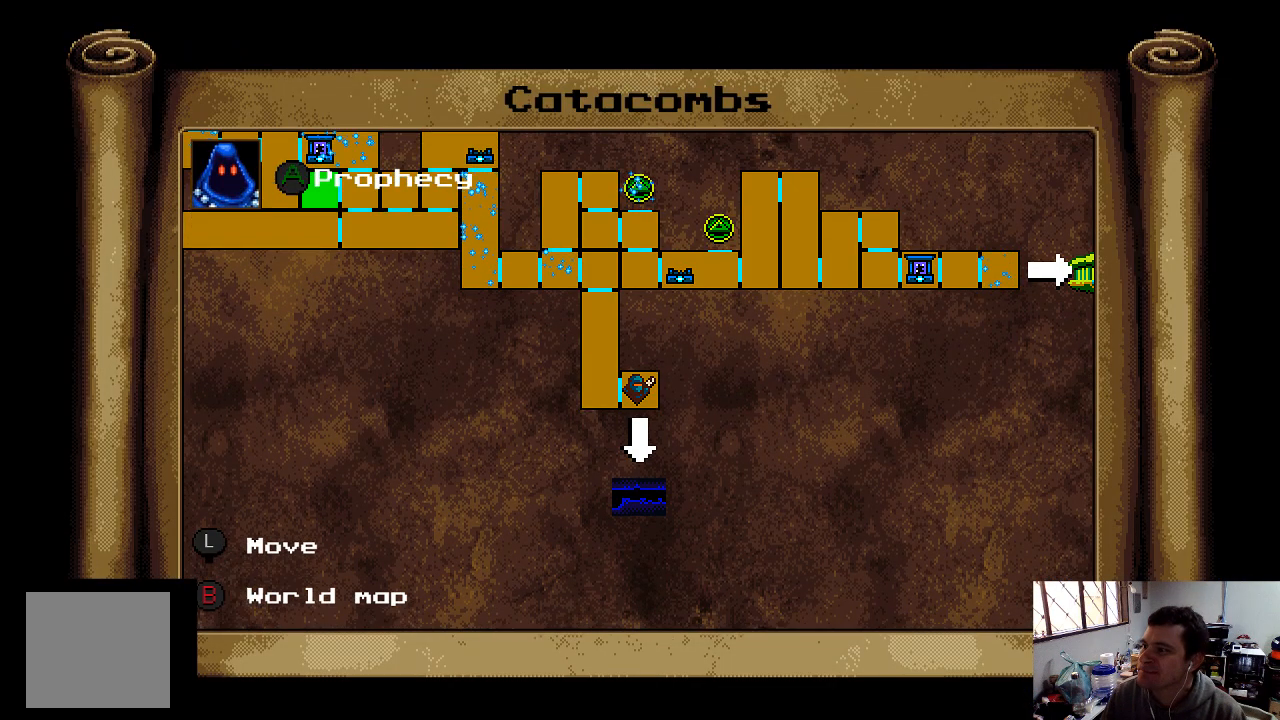
{"buttons": [], "left_stick": "center", "right_stick": "center", "events": [[200, "DPAD_UP", "up"]]}
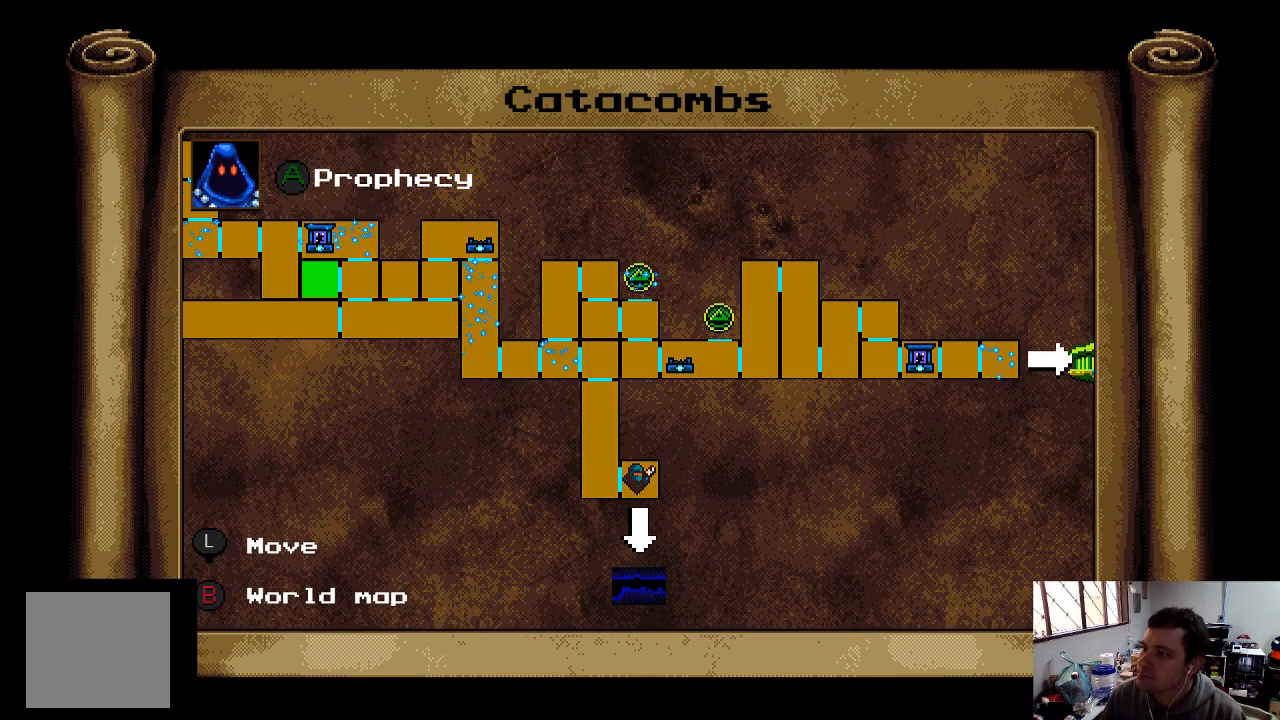
{"buttons": [], "left_stick": "center", "right_stick": "center", "events": [[200, "A", "down"], [300, "A", "up"]]}
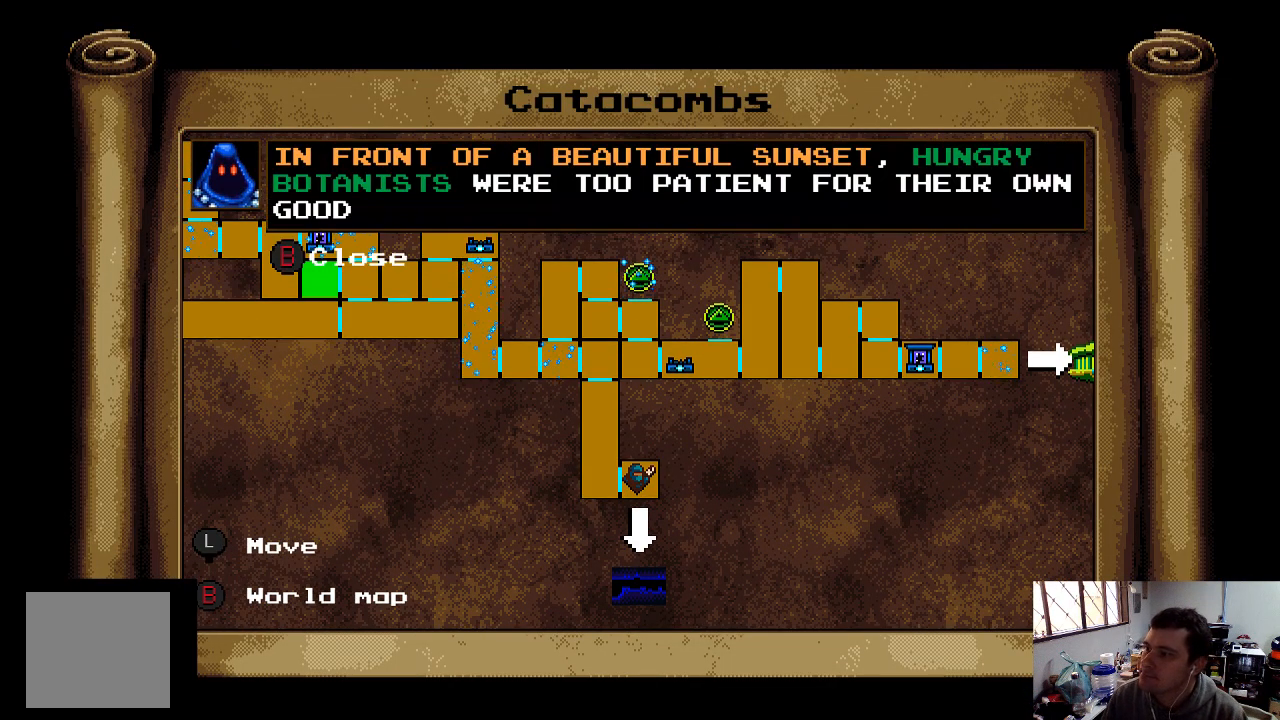
{"buttons": [], "left_stick": "center", "right_stick": "center", "events": []}
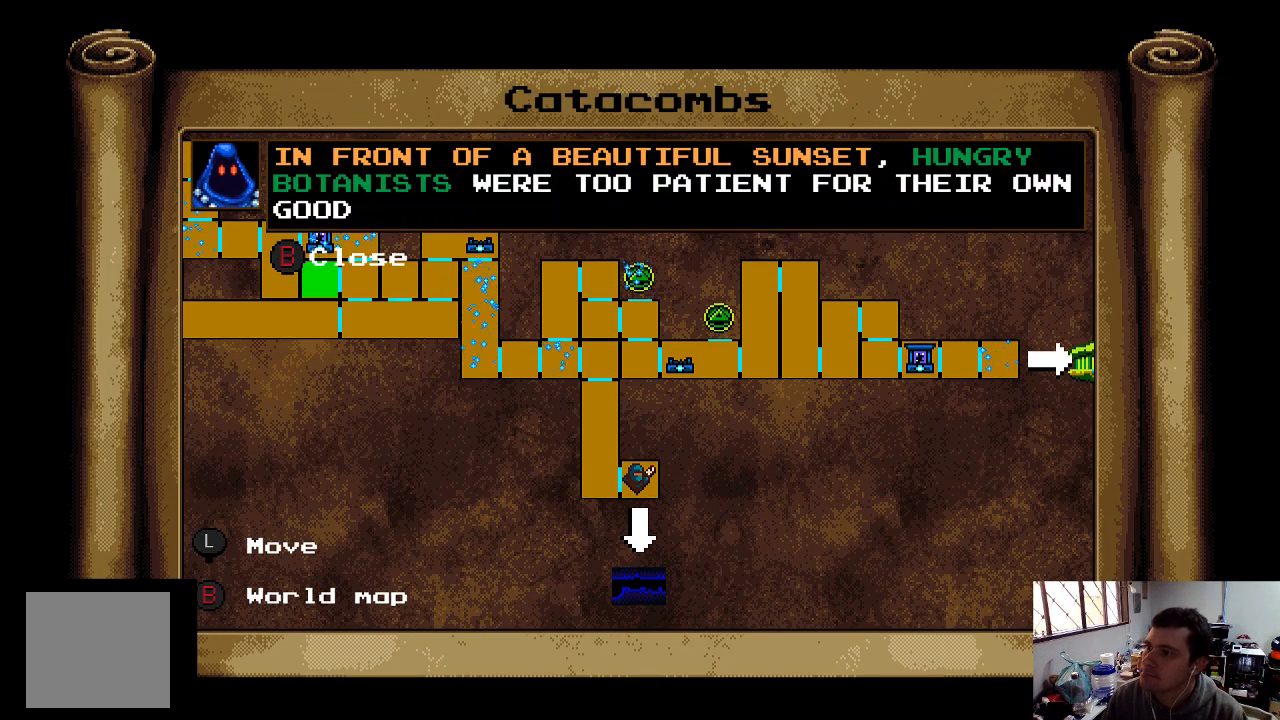
{"buttons": [], "left_stick": "center", "right_stick": "center", "events": [[233, "B", "down"], [367, "B", "up"]]}
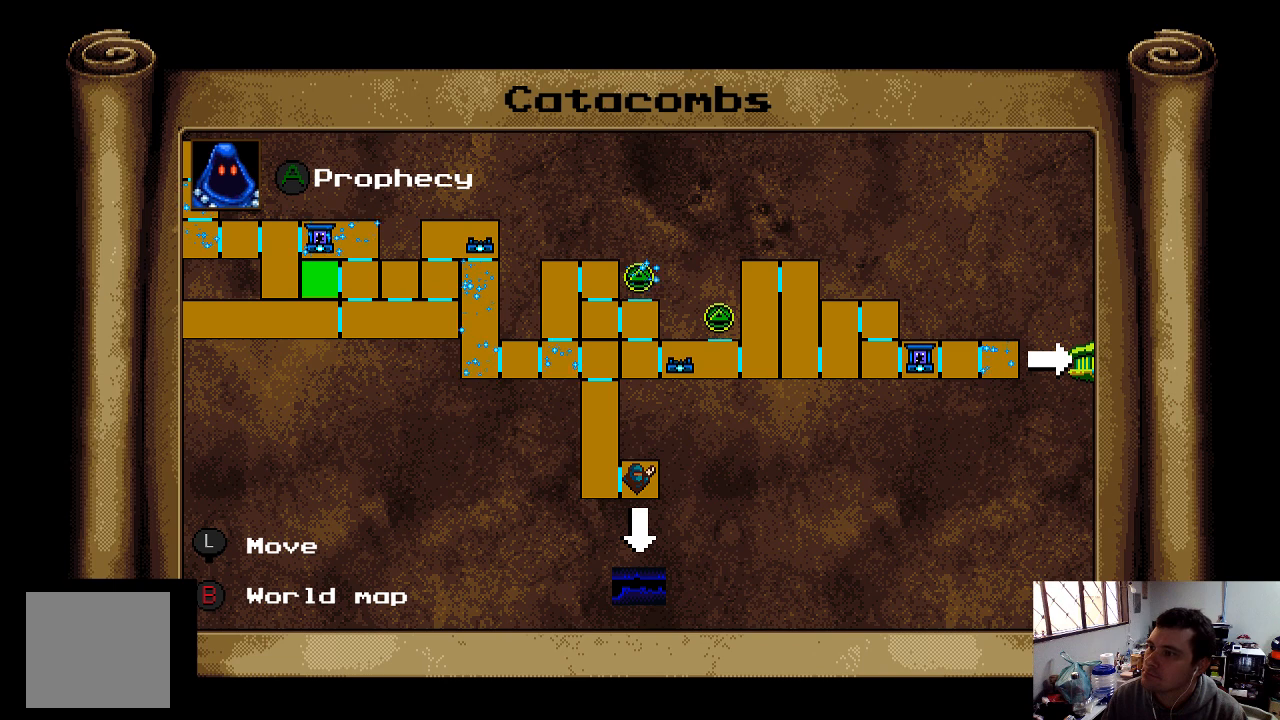
{"buttons": [], "left_stick": "center", "right_stick": "center", "events": [[200, "B", "down"], [300, "B", "up"]]}
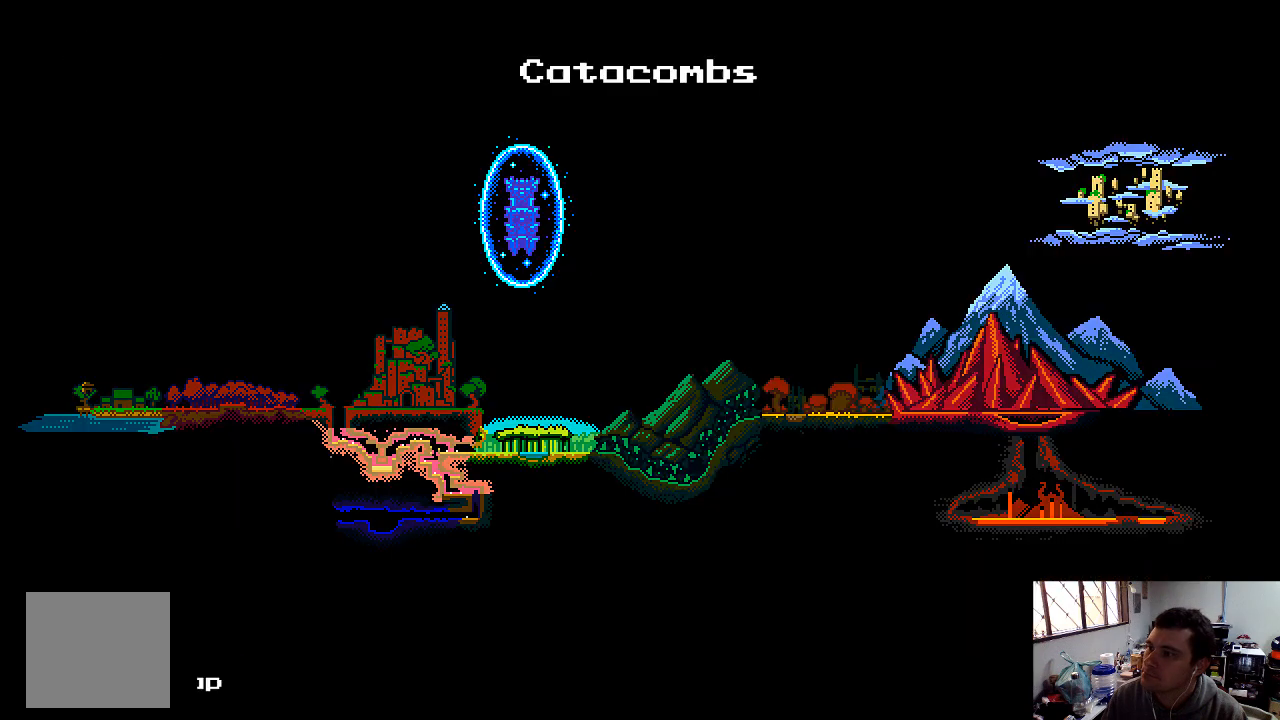
{"buttons": [], "left_stick": "center", "right_stick": "center", "events": []}
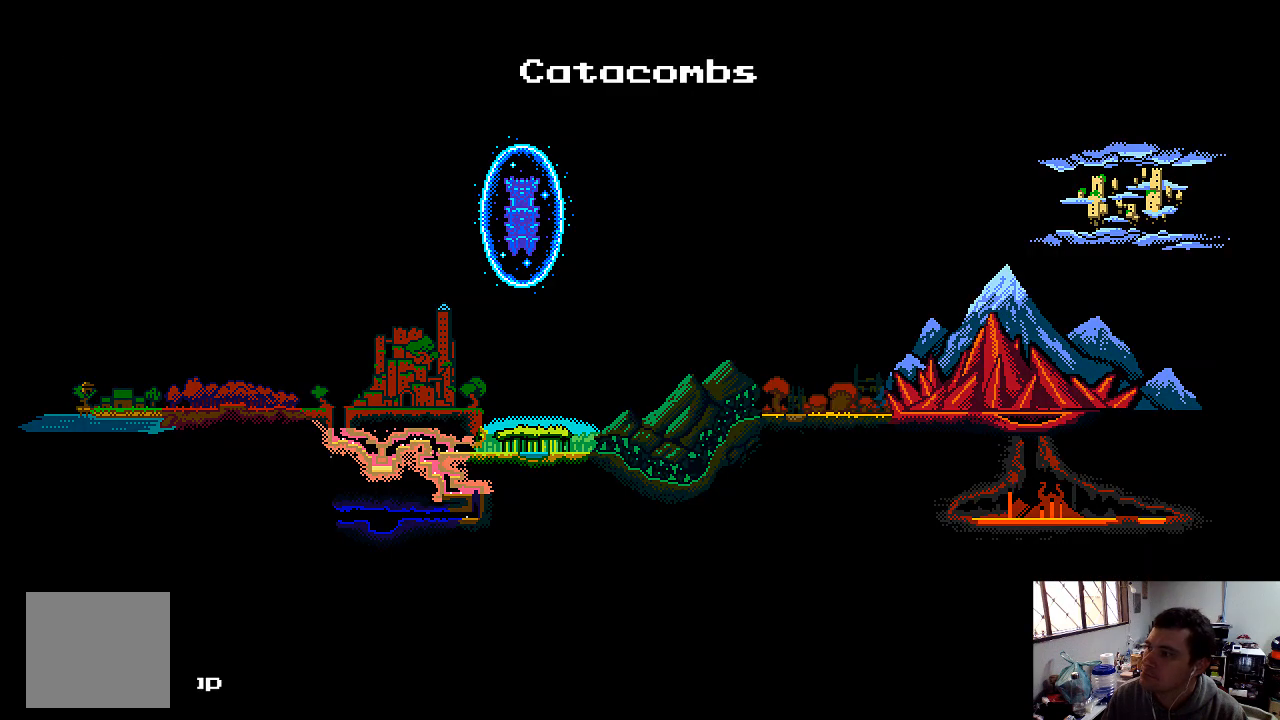
{"buttons": ["A", "DPAD_LEFT"], "left_stick": "center", "right_stick": "center", "events": [[33, "L1", "down"], [167, "L1", "up"], [433, "DPAD_LEFT", "down"], [500, "A", "down"]]}
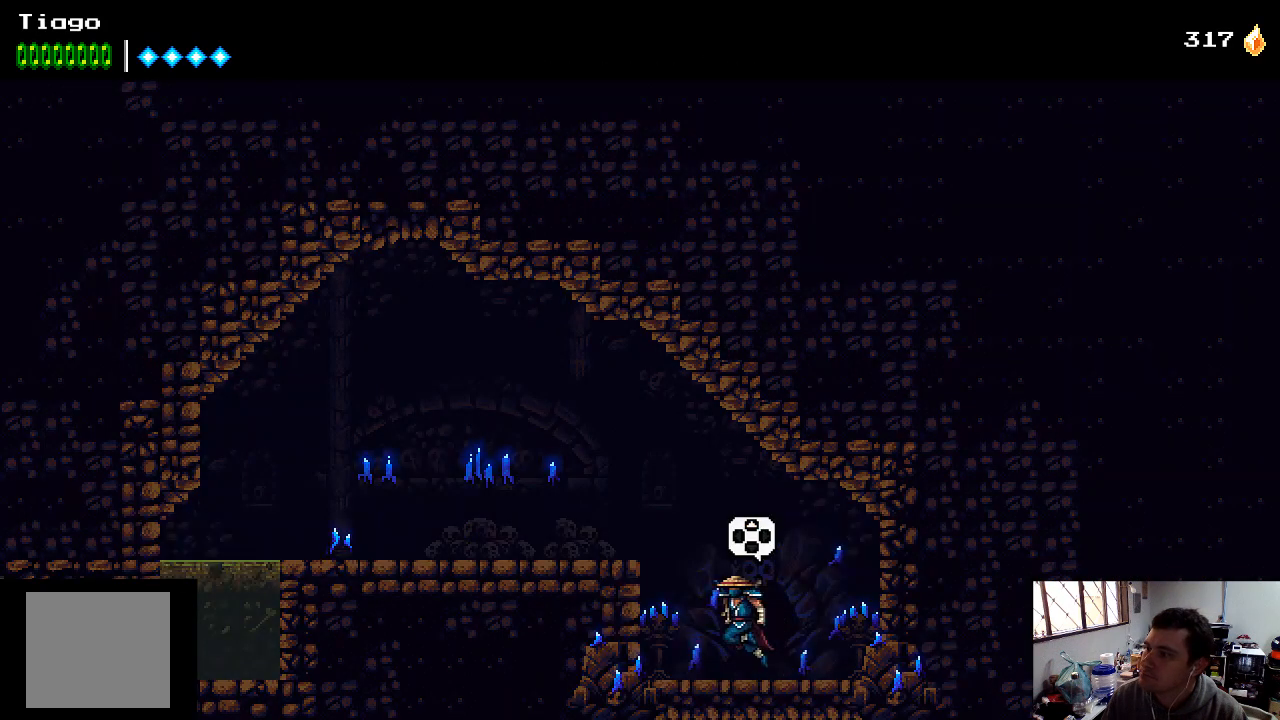
{"buttons": ["DPAD_LEFT"], "left_stick": "center", "right_stick": "center", "events": [[400, "A", "up"]]}
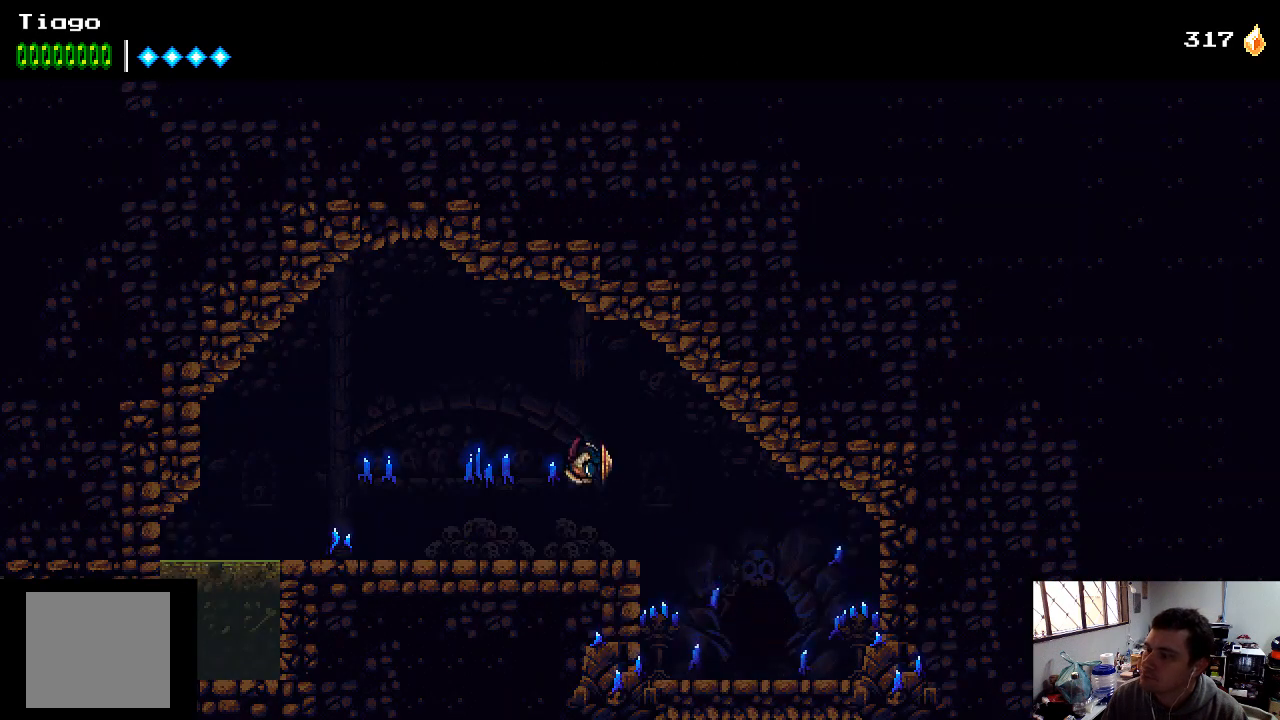
{"buttons": ["DPAD_LEFT"], "left_stick": "center", "right_stick": "center", "events": [[367, "A", "down"], [467, "A", "up"]]}
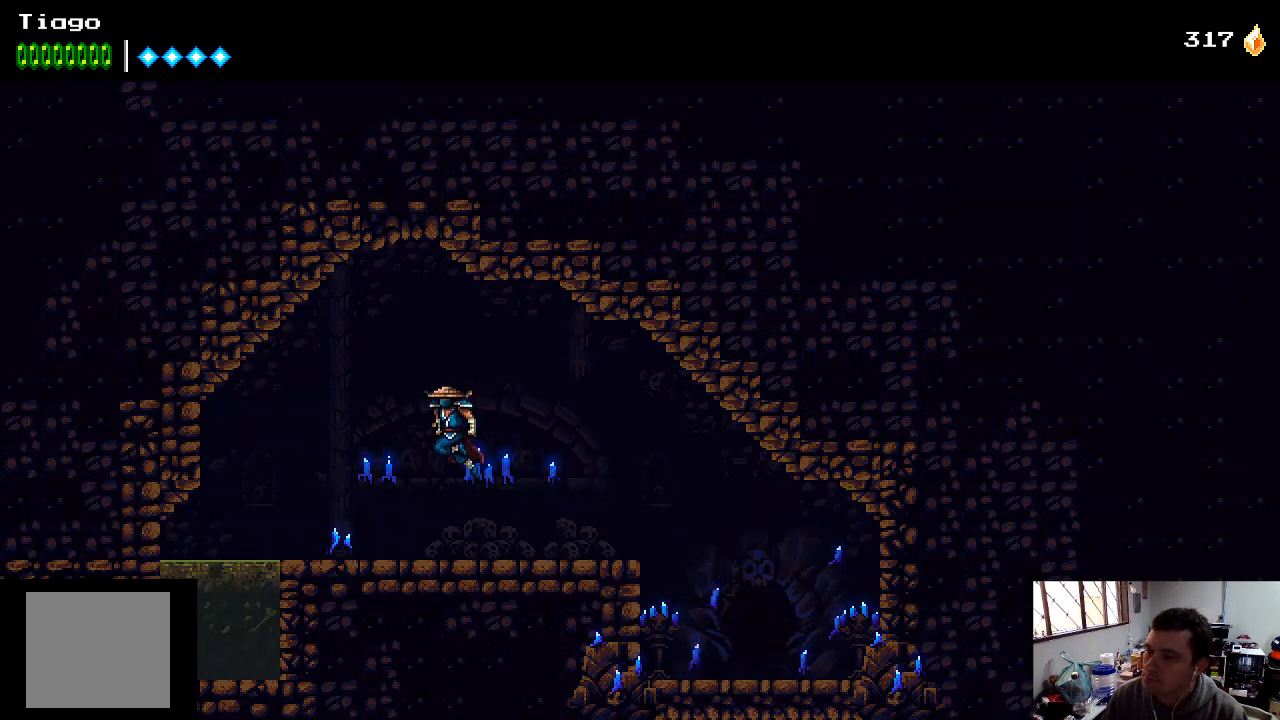
{"buttons": ["DPAD_LEFT"], "left_stick": "center", "right_stick": "center", "events": []}
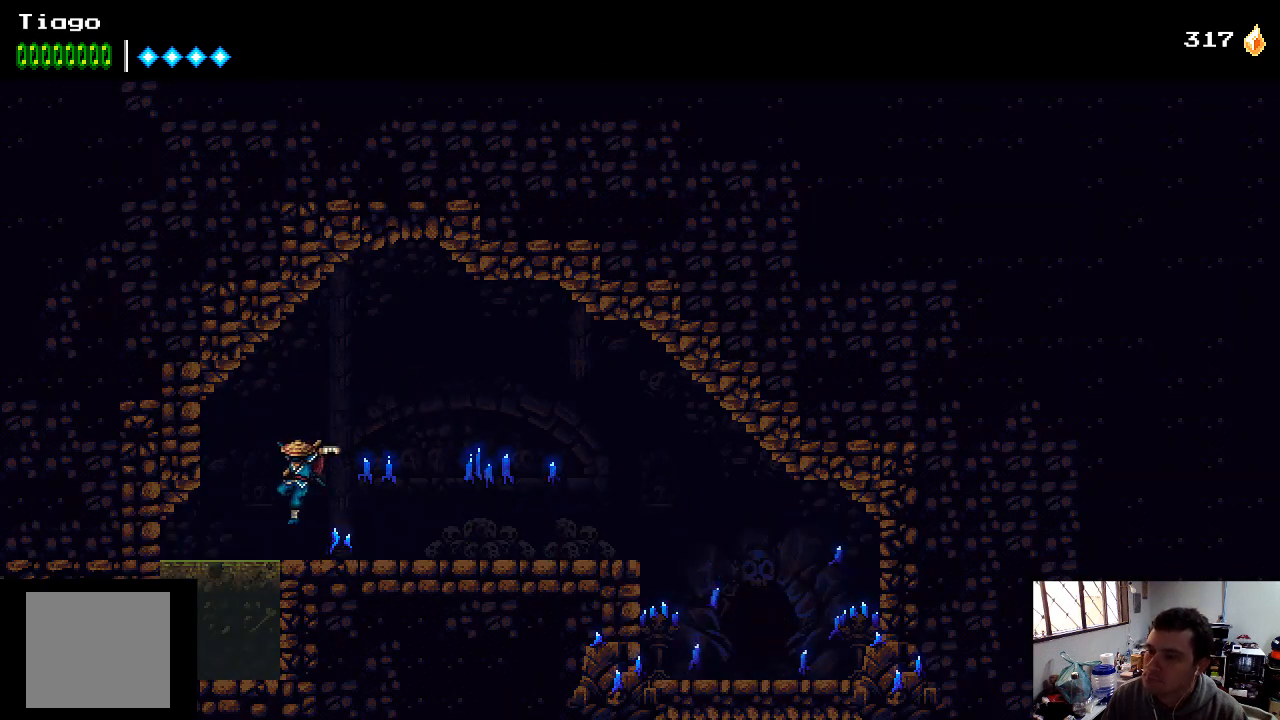
{"buttons": ["DPAD_DOWN"], "left_stick": "center", "right_stick": "center", "events": [[400, "DPAD_LEFT", "up"], [433, "DPAD_DOWN", "down"]]}
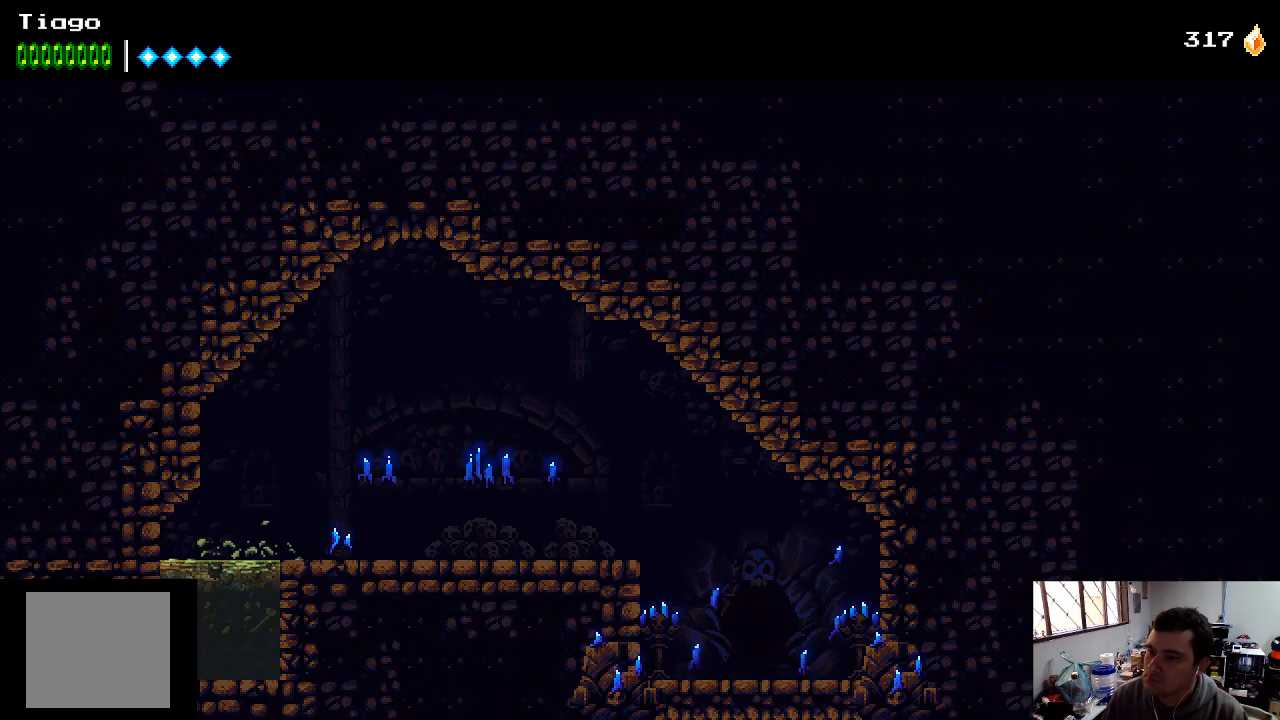
{"buttons": ["X"], "left_stick": "center", "right_stick": "center", "events": [[333, "DPAD_DOWN", "up"], [400, "X", "down"]]}
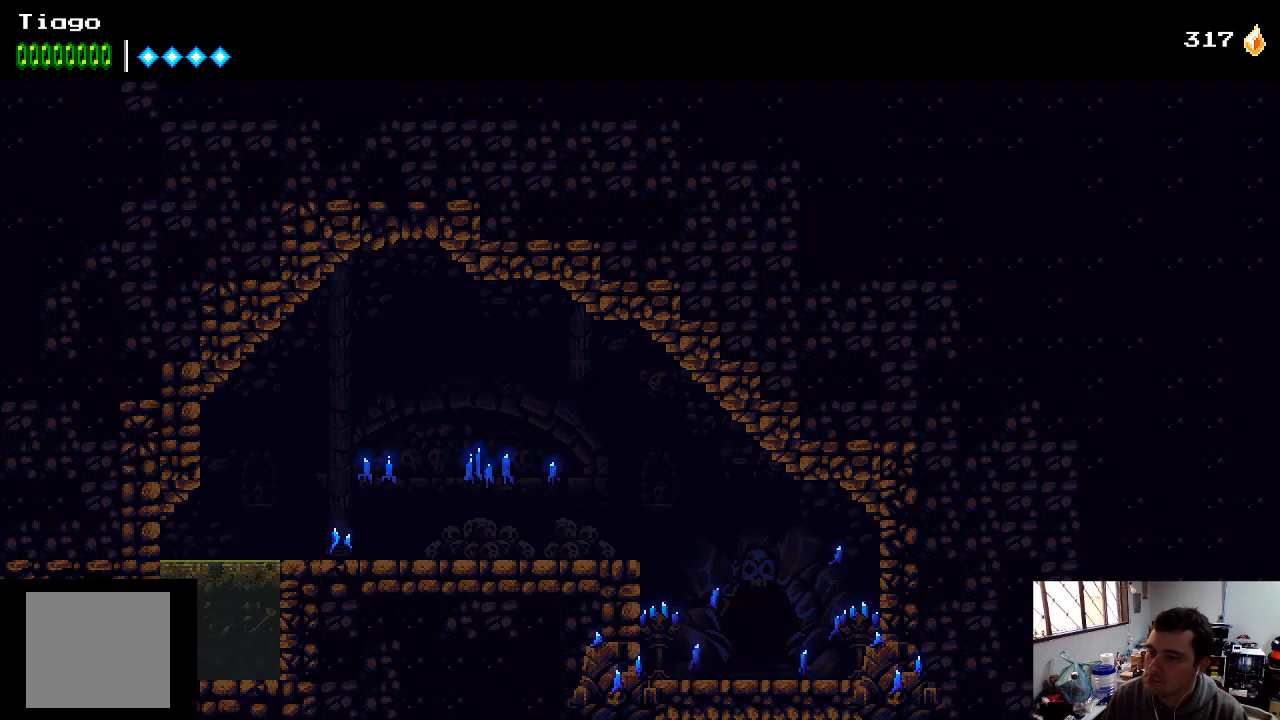
{"buttons": [], "left_stick": "center", "right_stick": "center", "events": [[267, "X", "up"], [333, "X", "down"], [467, "X", "up"]]}
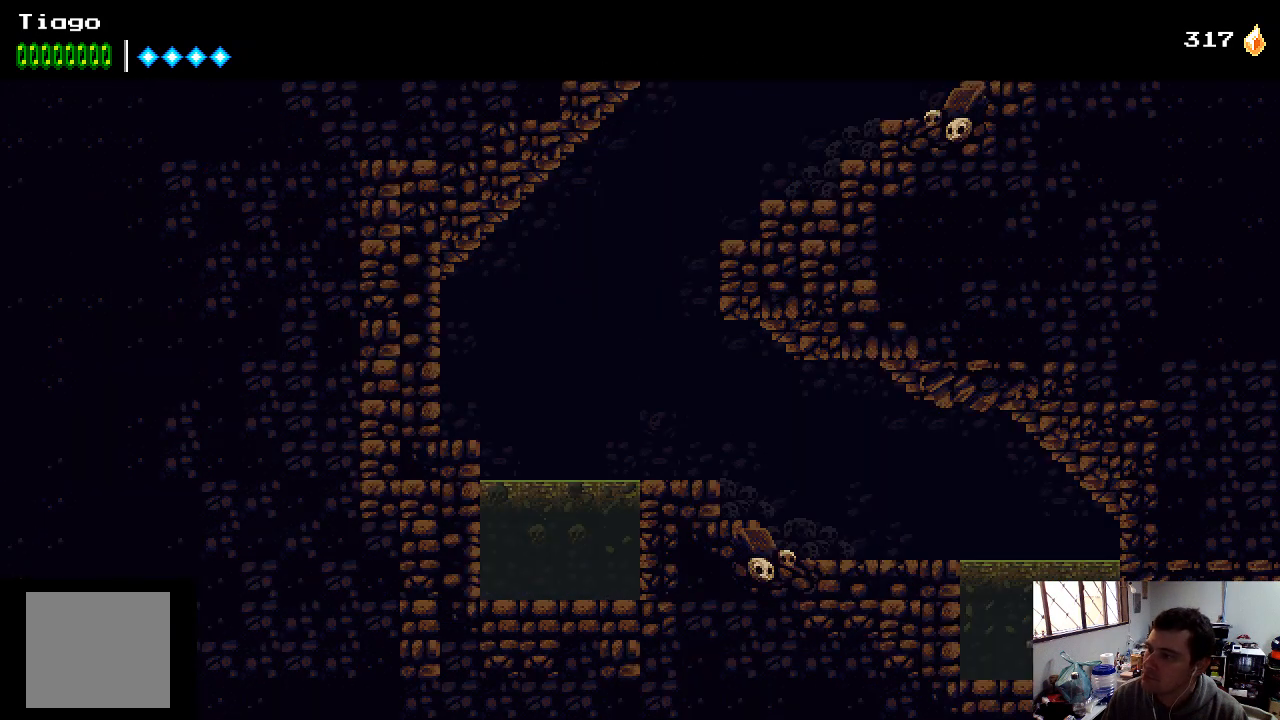
{"buttons": ["A", "DPAD_LEFT"], "left_stick": "center", "right_stick": "center", "events": [[200, "A", "down"], [233, "DPAD_LEFT", "down"], [367, "A", "up"], [433, "A", "down"]]}
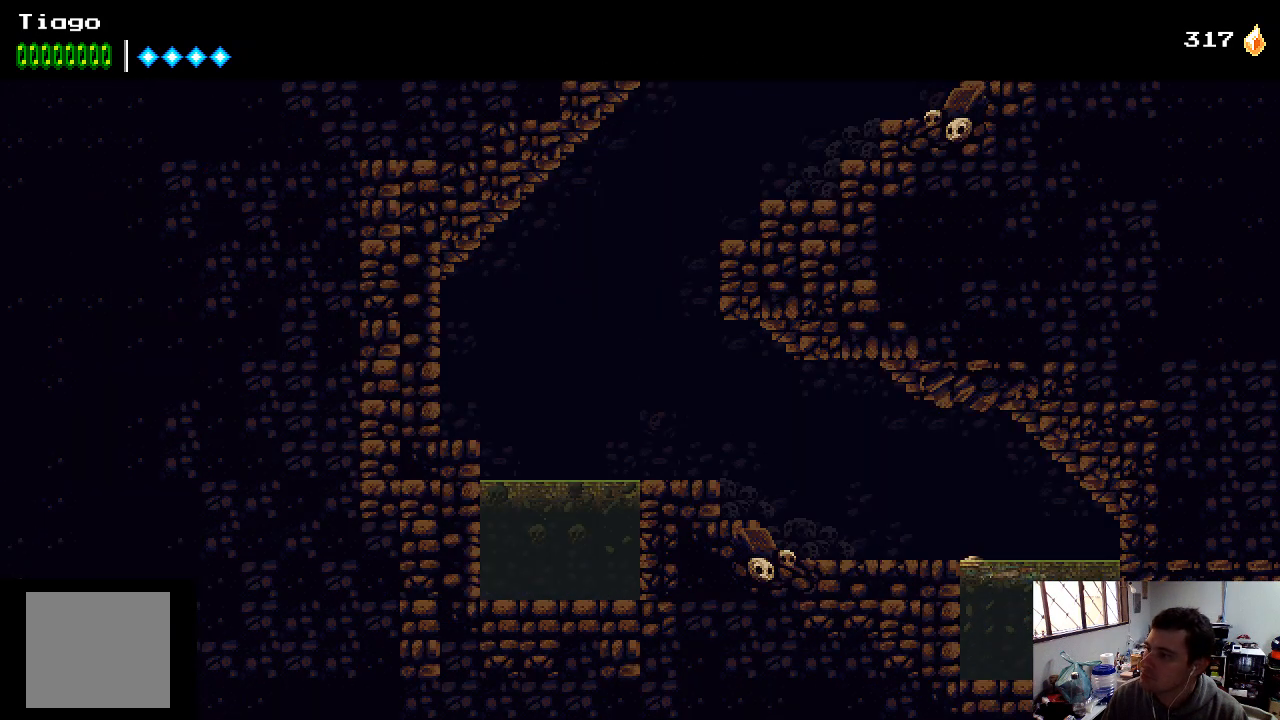
{"buttons": ["DPAD_LEFT"], "left_stick": "center", "right_stick": "center", "events": [[33, "A", "up"], [167, "A", "down"], [300, "A", "up"]]}
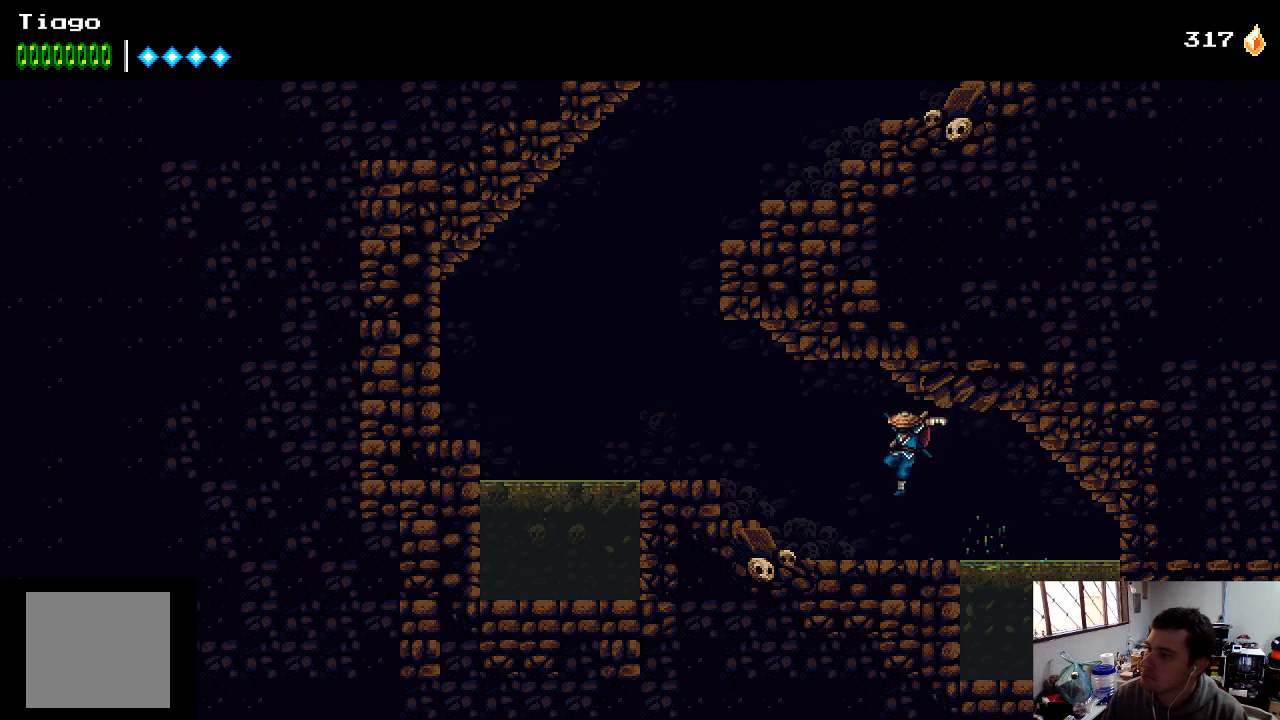
{"buttons": ["DPAD_LEFT"], "left_stick": "center", "right_stick": "center", "events": [[300, "A", "down"], [433, "A", "up"]]}
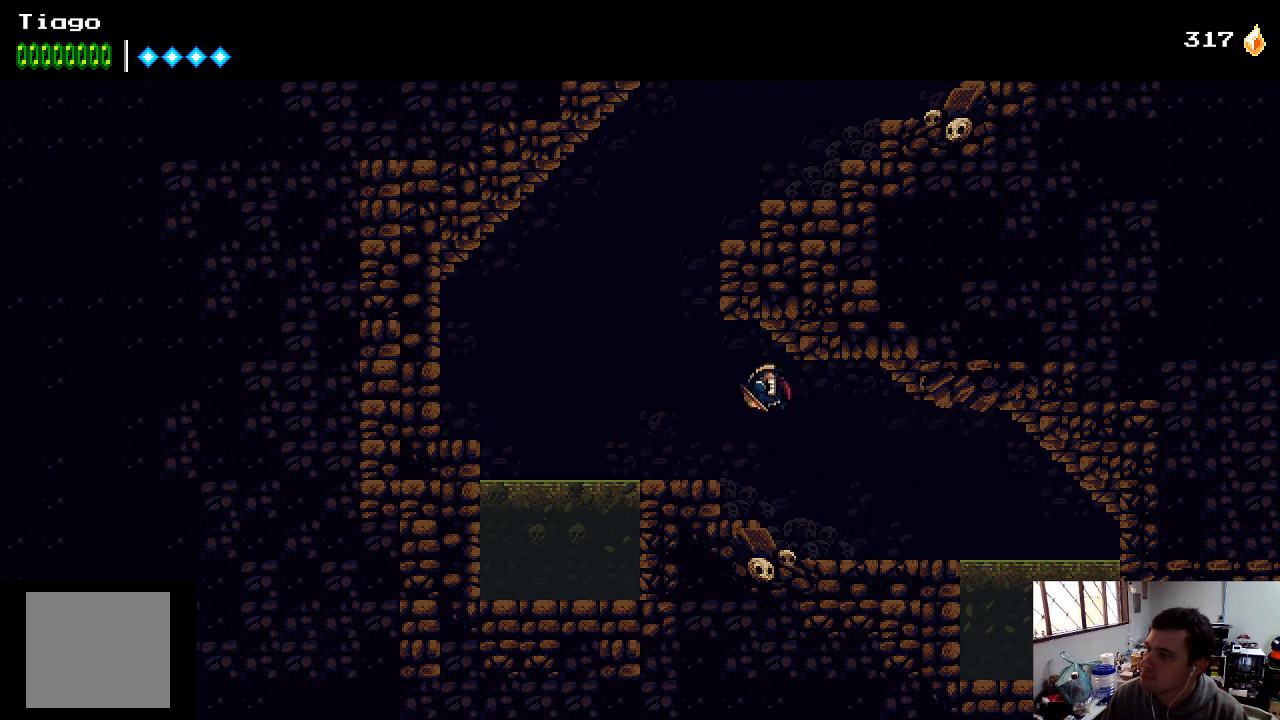
{"buttons": [], "left_stick": "center", "right_stick": "center", "events": [[367, "DPAD_LEFT", "up"]]}